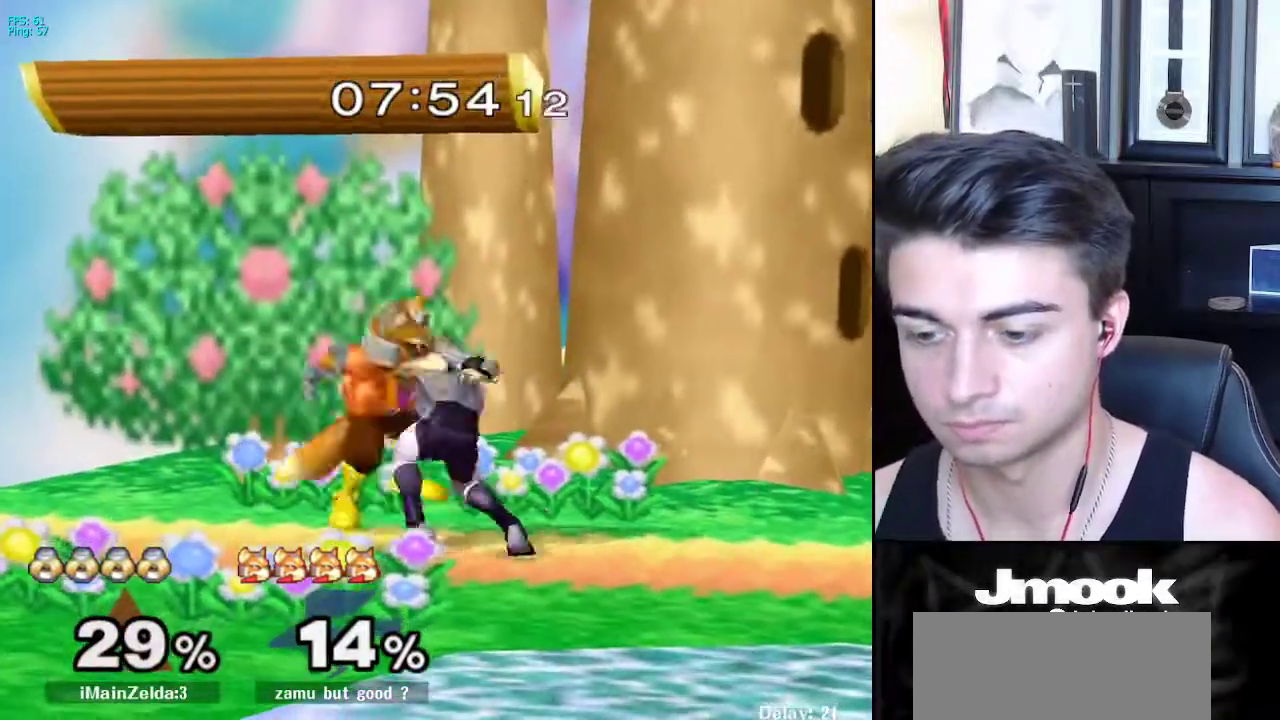
Gameplay with a controller (Nintendo layout); each line is a JSON object with the inputs held at the frame after it. "events" lists button and stick changes between this image and that frame as [ms after this image, input, new state], when the widget could be followed in between. Not read: L3 R3 START.
{"buttons": [], "left_stick": "center", "right_stick": "center", "events": [[383, "right_stick", "center"]]}
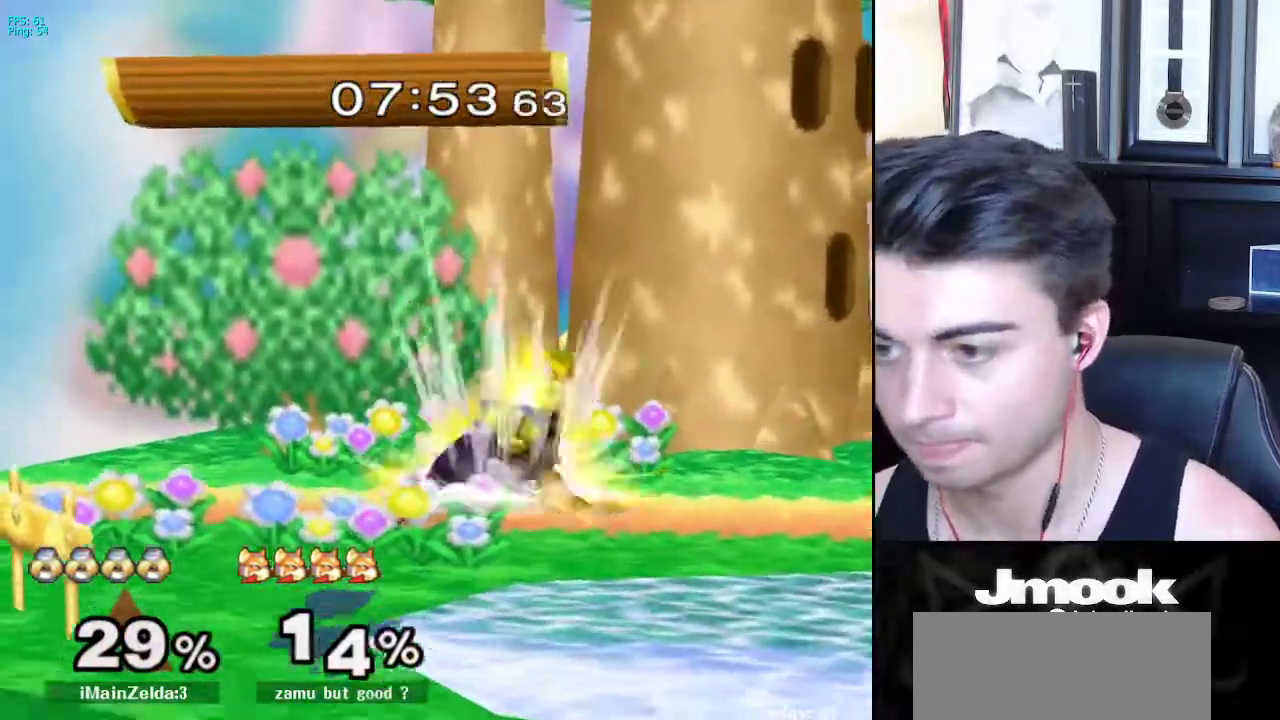
{"buttons": [], "left_stick": "center", "right_stick": "center", "events": []}
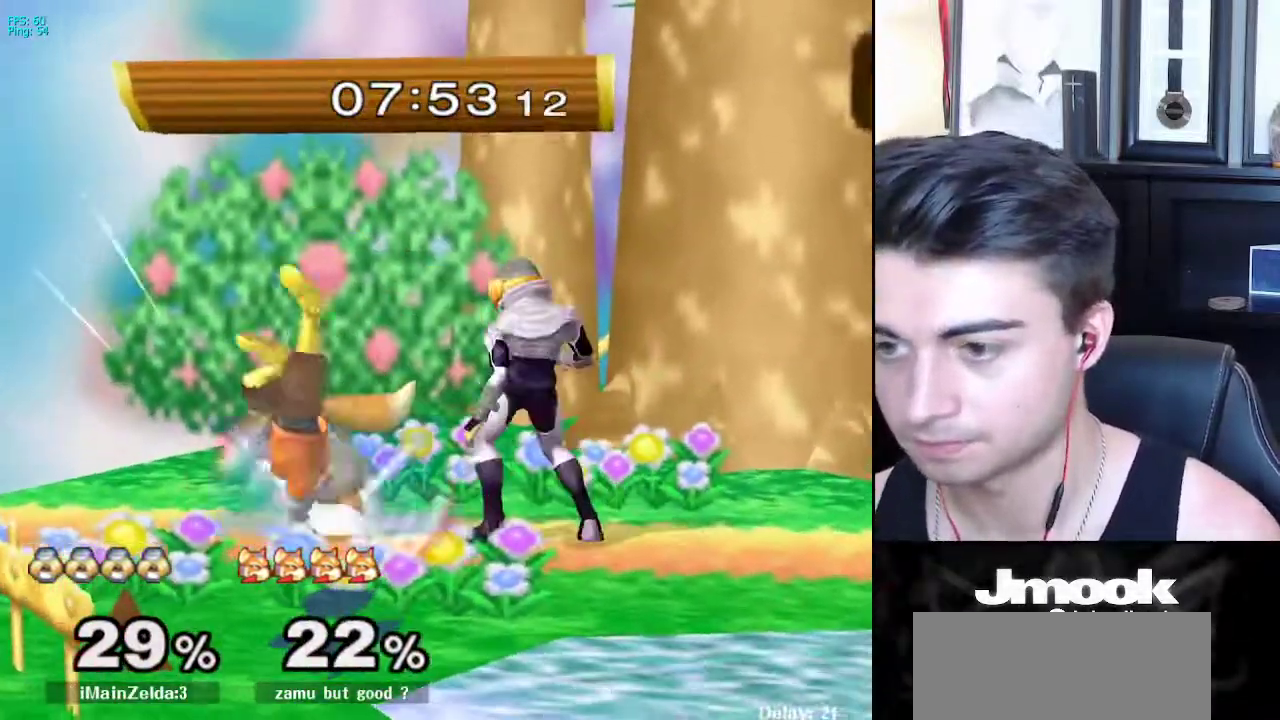
{"buttons": ["A"], "left_stick": "center", "right_stick": "center", "events": [[33, "left_stick", "left"], [167, "left_stick", "center"], [317, "left_stick", "right"], [383, "A", "down"], [417, "Z", "down"], [467, "Z", "up"], [467, "left_stick", "center"]]}
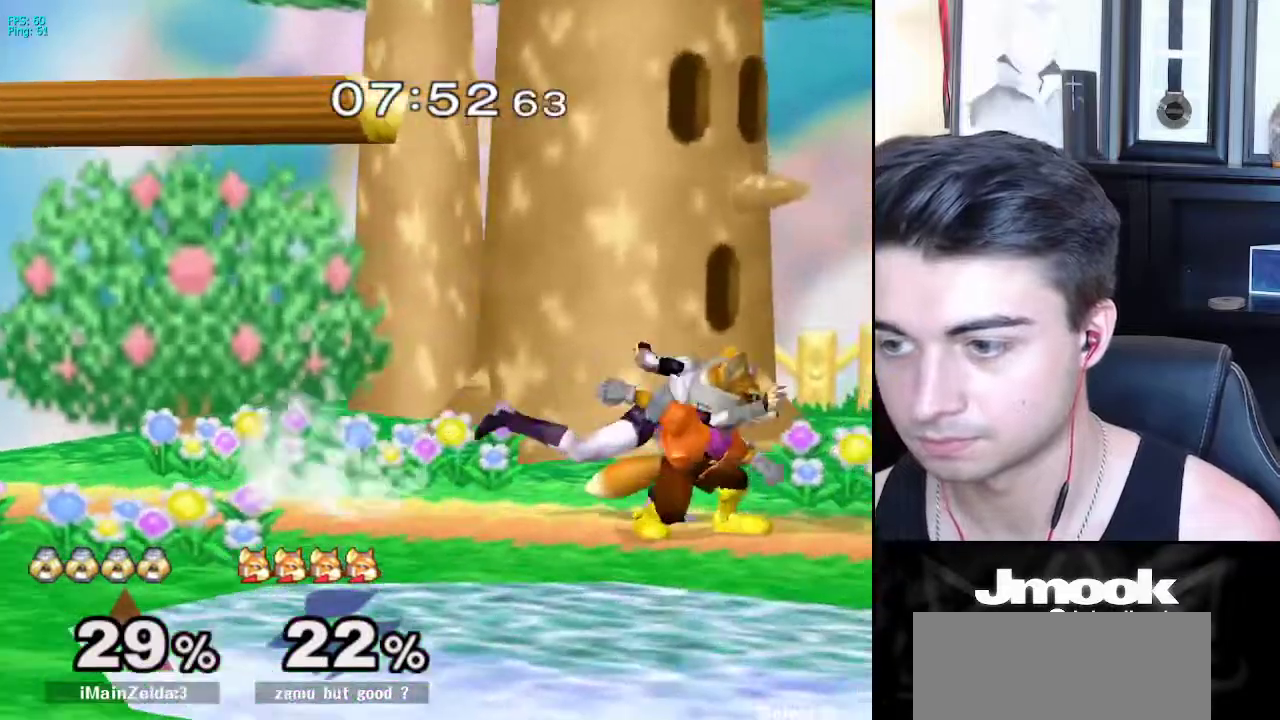
{"buttons": [], "left_stick": "center", "right_stick": "down", "events": [[17, "A", "up"], [83, "Z", "down"], [100, "right_stick", "down"], [267, "Z", "up"]]}
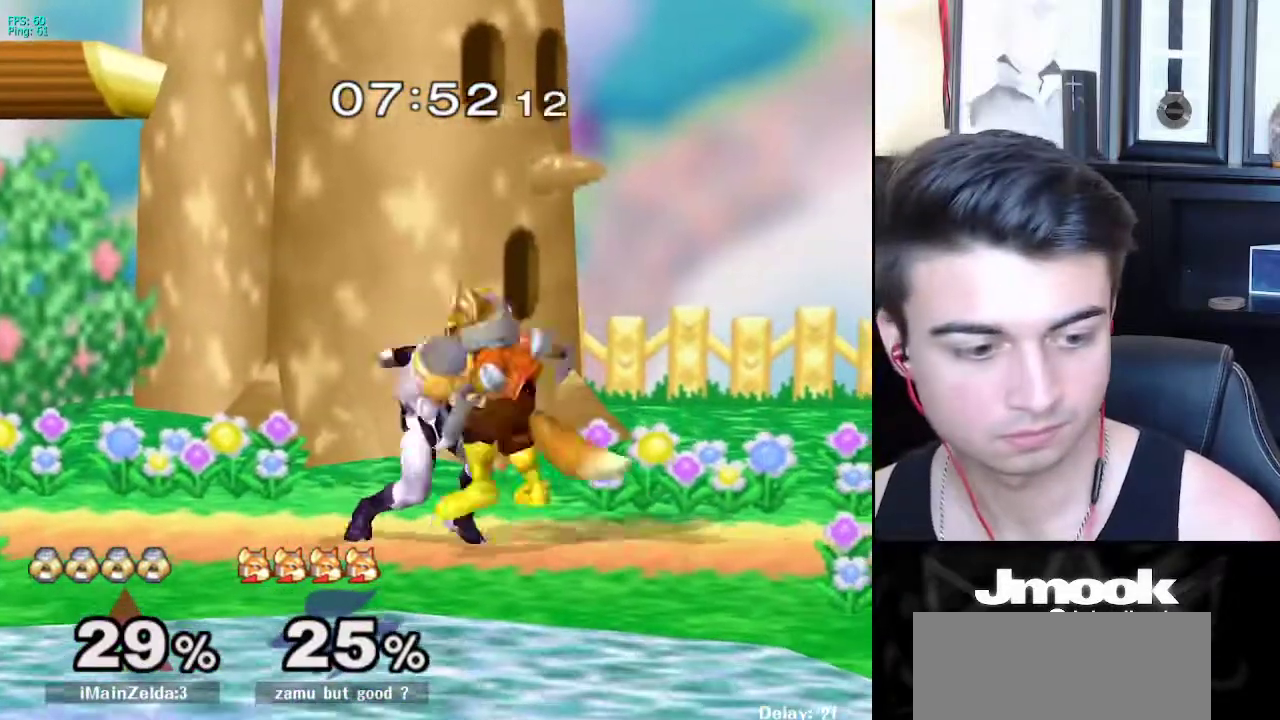
{"buttons": [], "left_stick": "center", "right_stick": "center", "events": [[400, "right_stick", "center"]]}
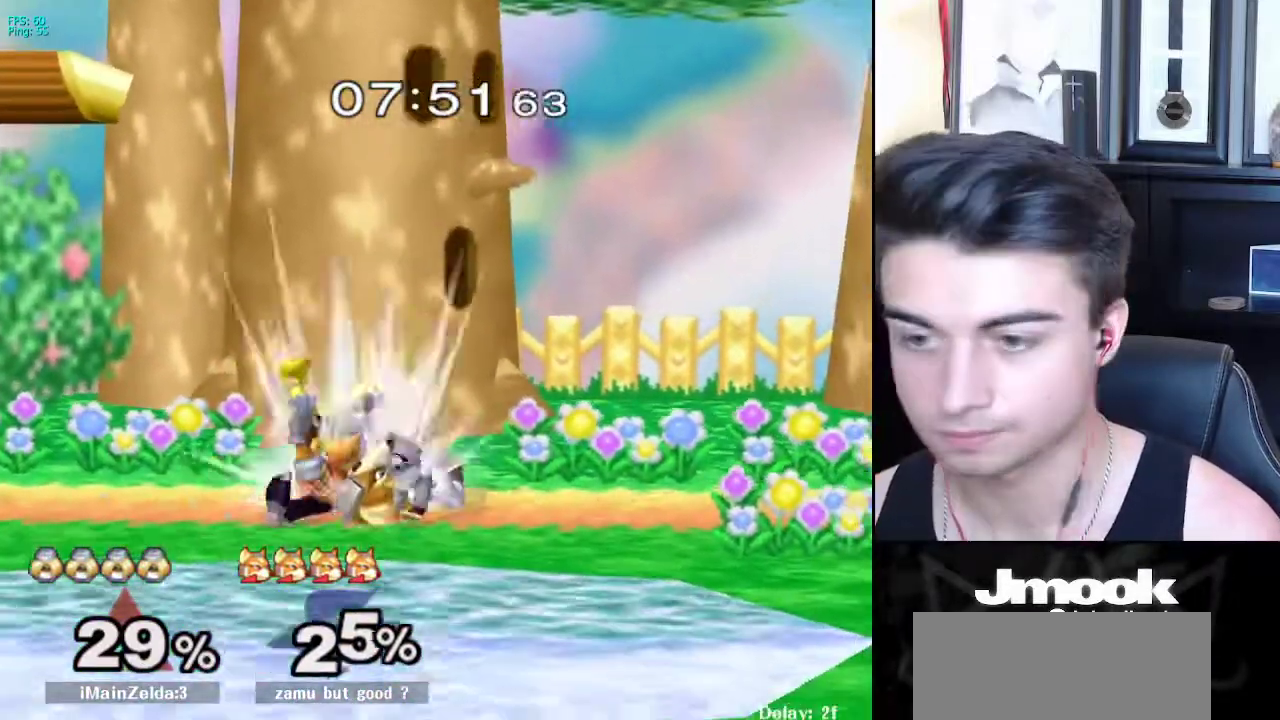
{"buttons": [], "left_stick": "center", "right_stick": "center", "events": []}
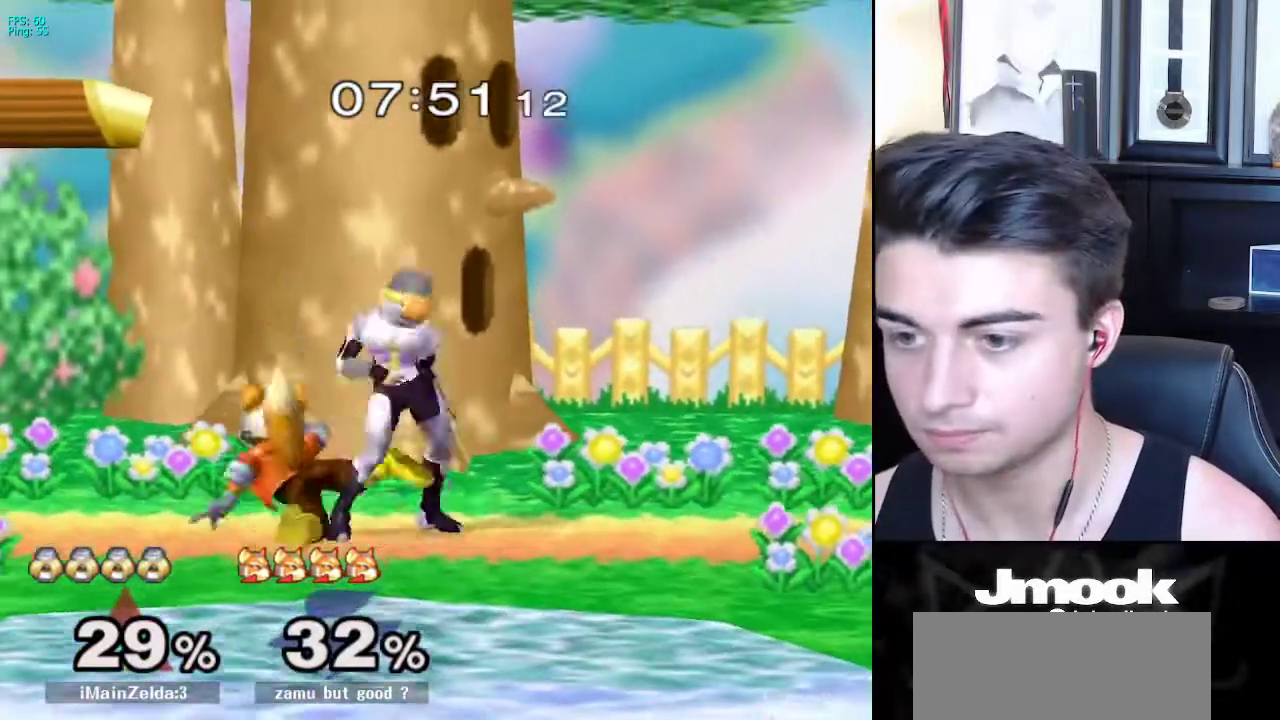
{"buttons": ["A", "Z"], "left_stick": "center", "right_stick": "center", "events": [[33, "X", "down"], [33, "left_stick", "down-left"], [100, "R1", "down"], [150, "X", "up"], [200, "left_stick", "center"], [233, "R1", "up"], [350, "left_stick", "left"], [417, "A", "down"], [433, "Z", "down"], [467, "left_stick", "center"]]}
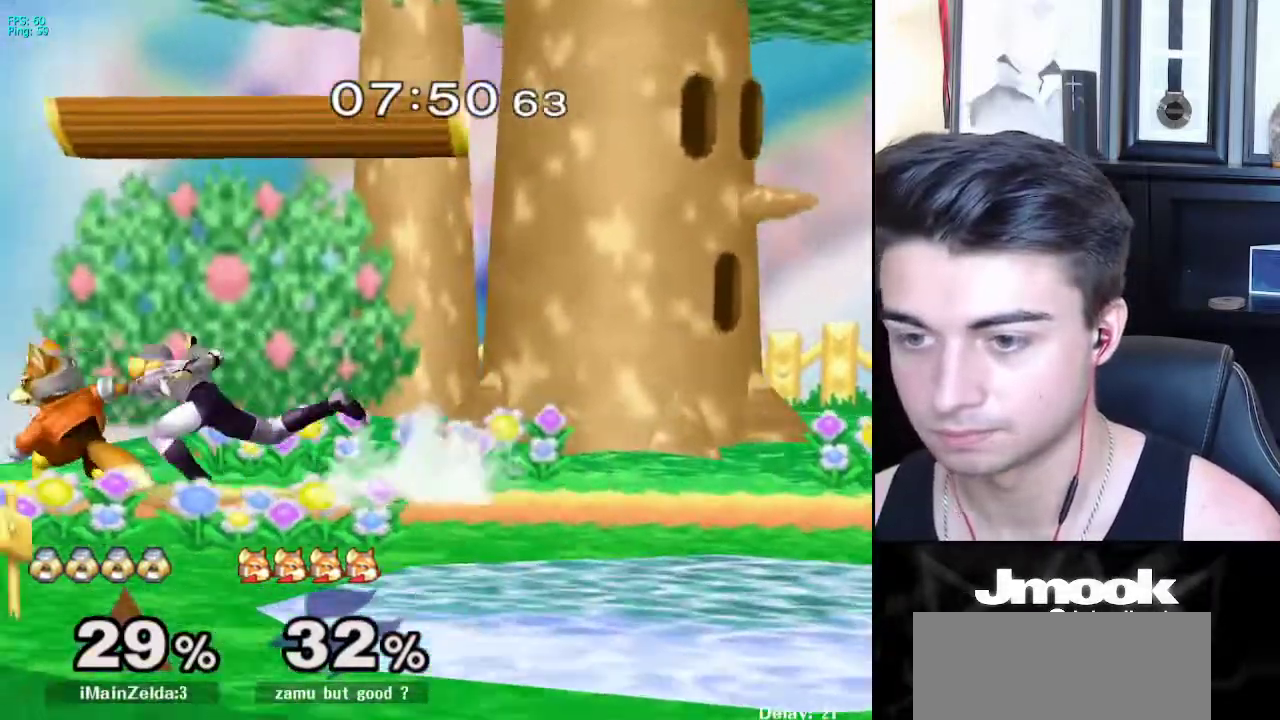
{"buttons": [], "left_stick": "center", "right_stick": "center", "events": [[33, "Z", "up"], [67, "A", "up"], [100, "Z", "down"], [150, "Z", "up"]]}
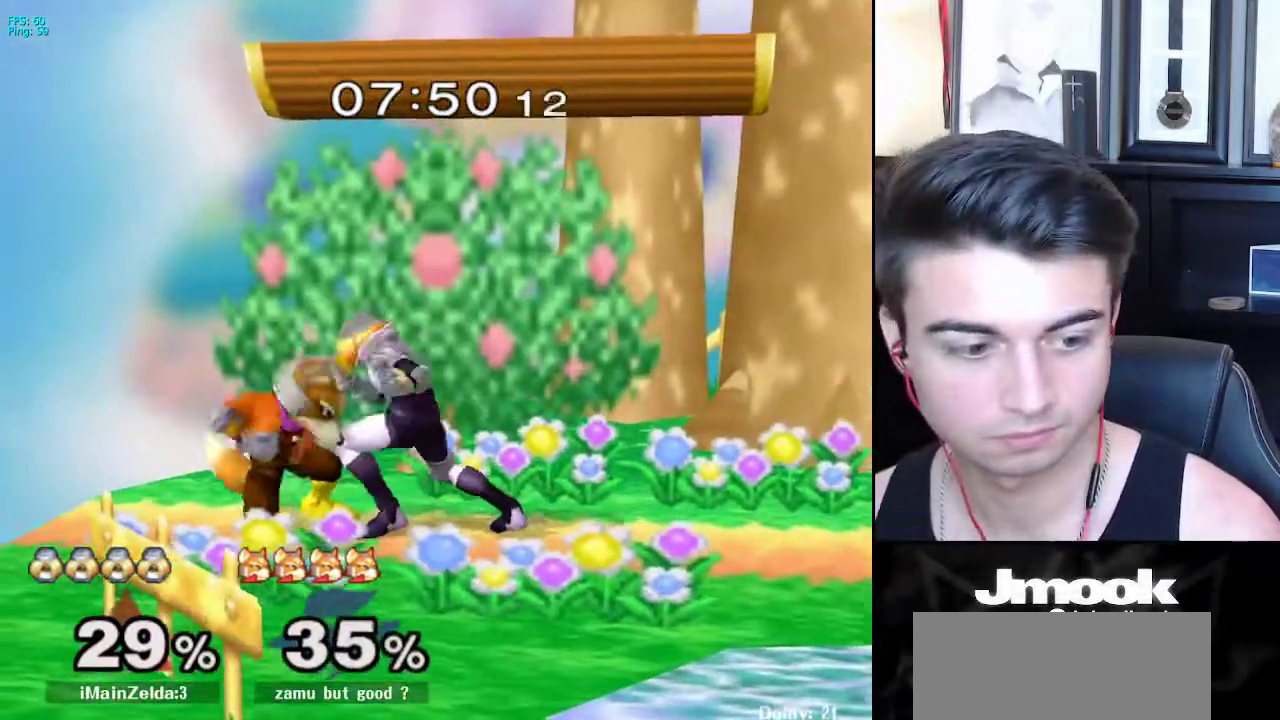
{"buttons": [], "left_stick": "center", "right_stick": "center", "events": [[67, "left_stick", "left"], [200, "left_stick", "center"]]}
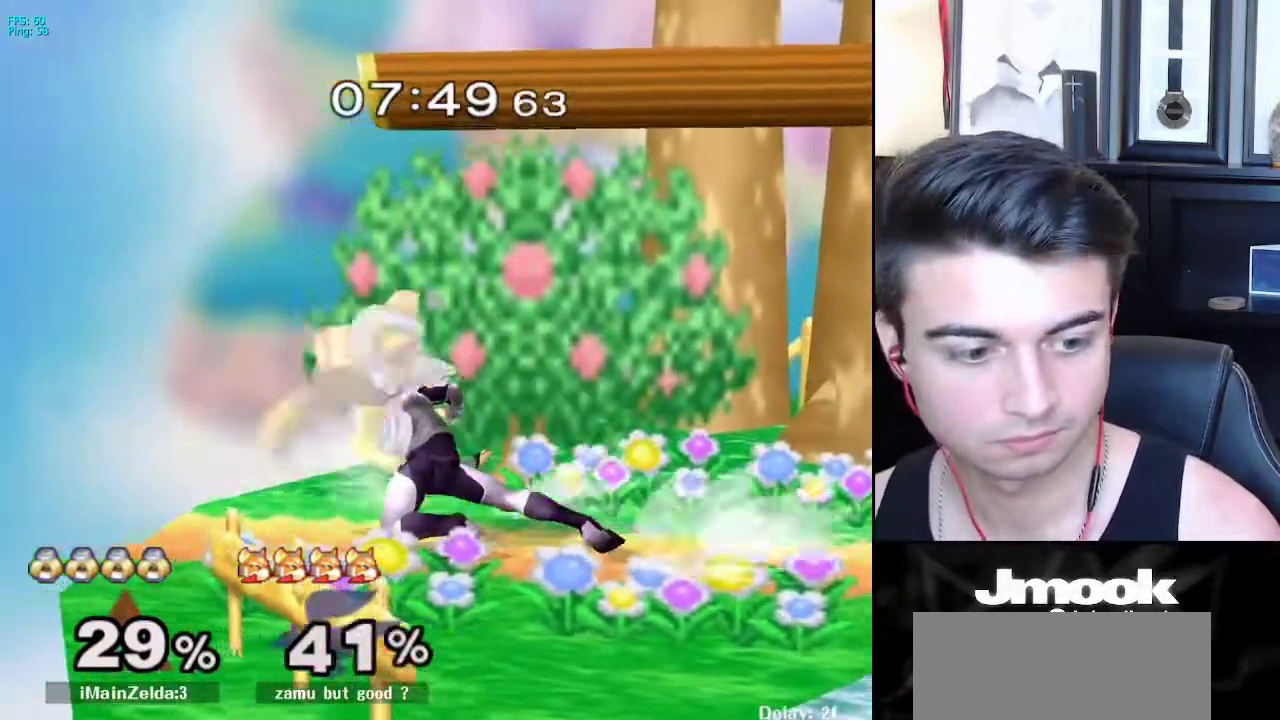
{"buttons": [], "left_stick": "center", "right_stick": "center", "events": [[467, "Y", "down"], [500, "Y", "up"]]}
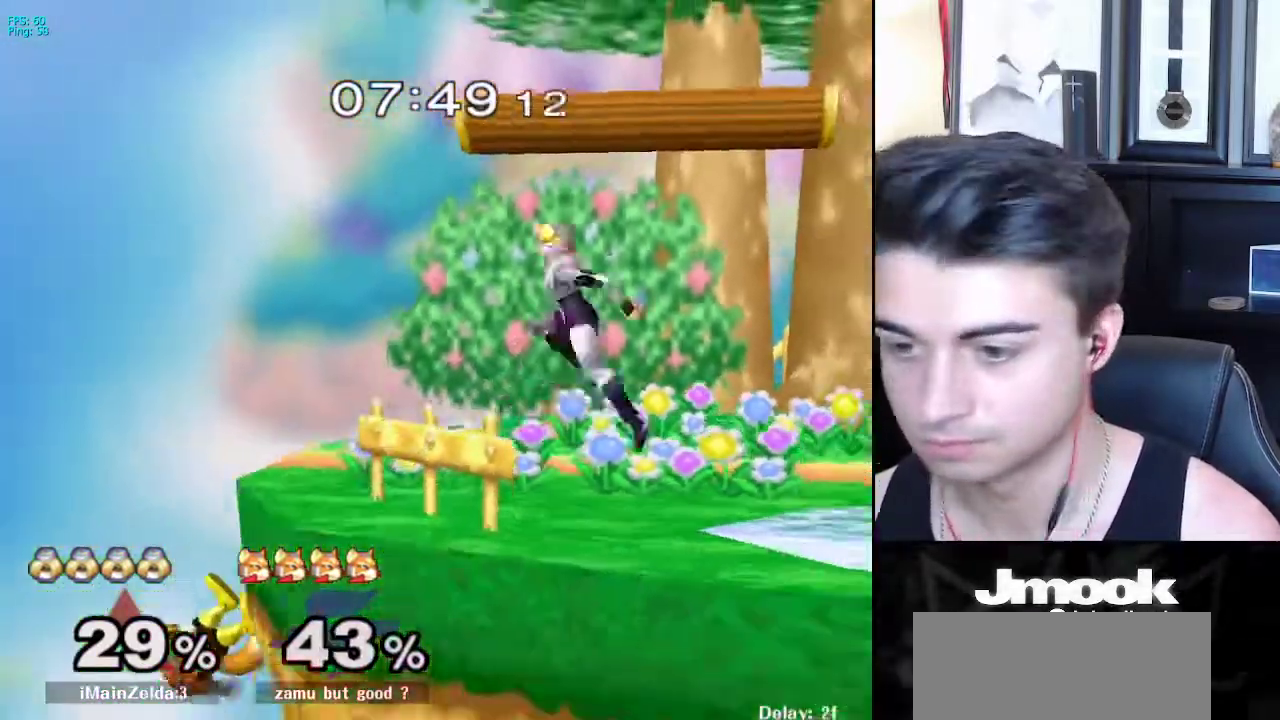
{"buttons": [], "left_stick": "center", "right_stick": "center", "events": [[33, "B", "down"], [350, "B", "up"]]}
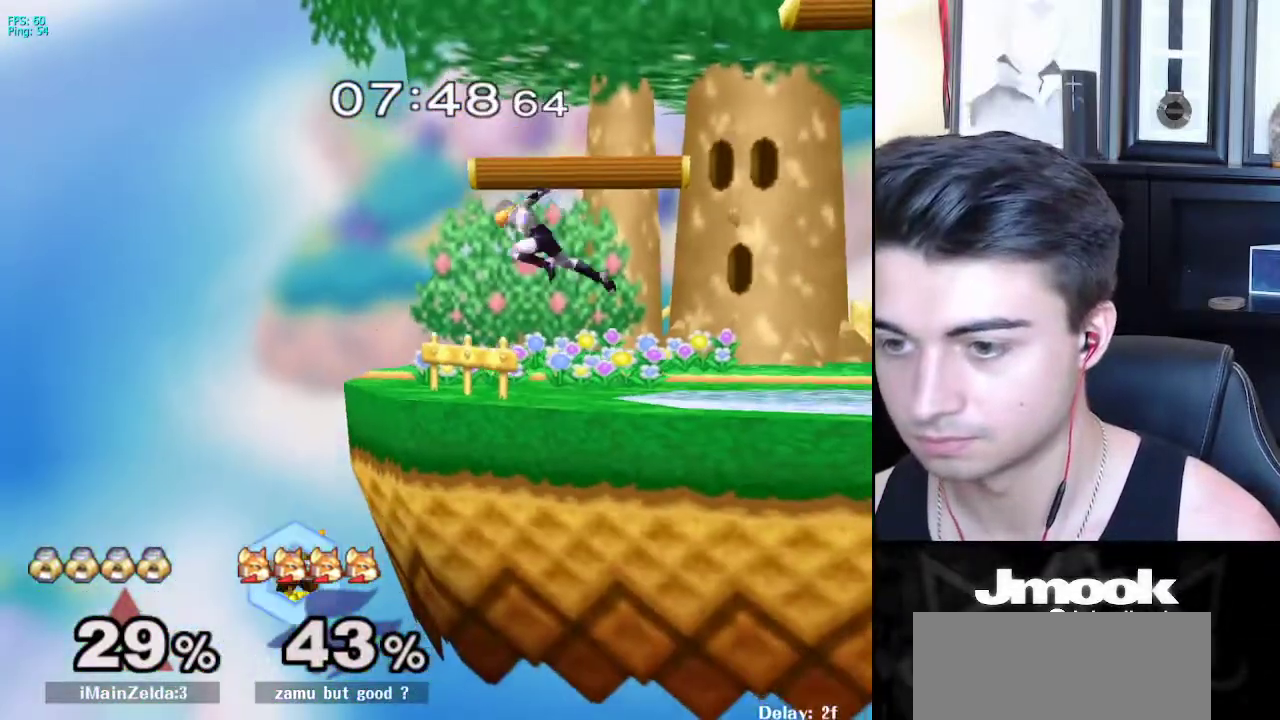
{"buttons": [], "left_stick": "center", "right_stick": "center", "events": [[250, "Y", "down"], [267, "Y", "up"], [283, "B", "down"], [350, "B", "up"]]}
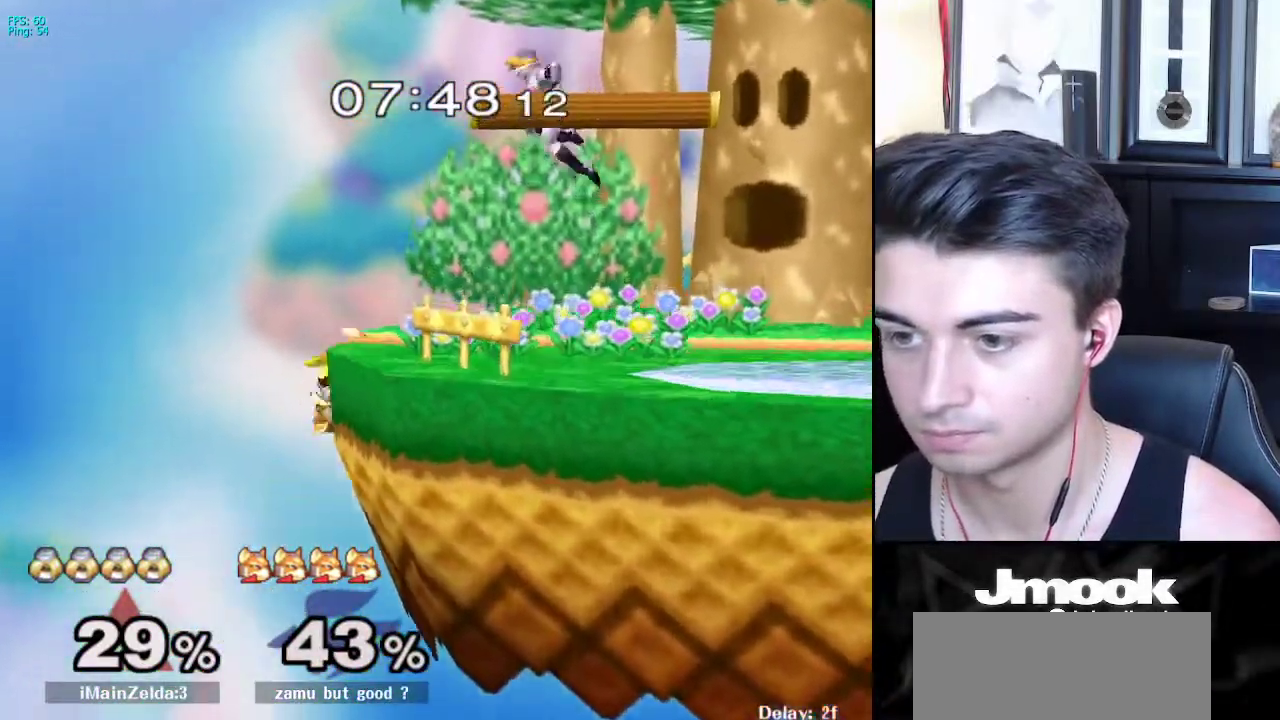
{"buttons": [], "left_stick": "center", "right_stick": "center", "events": []}
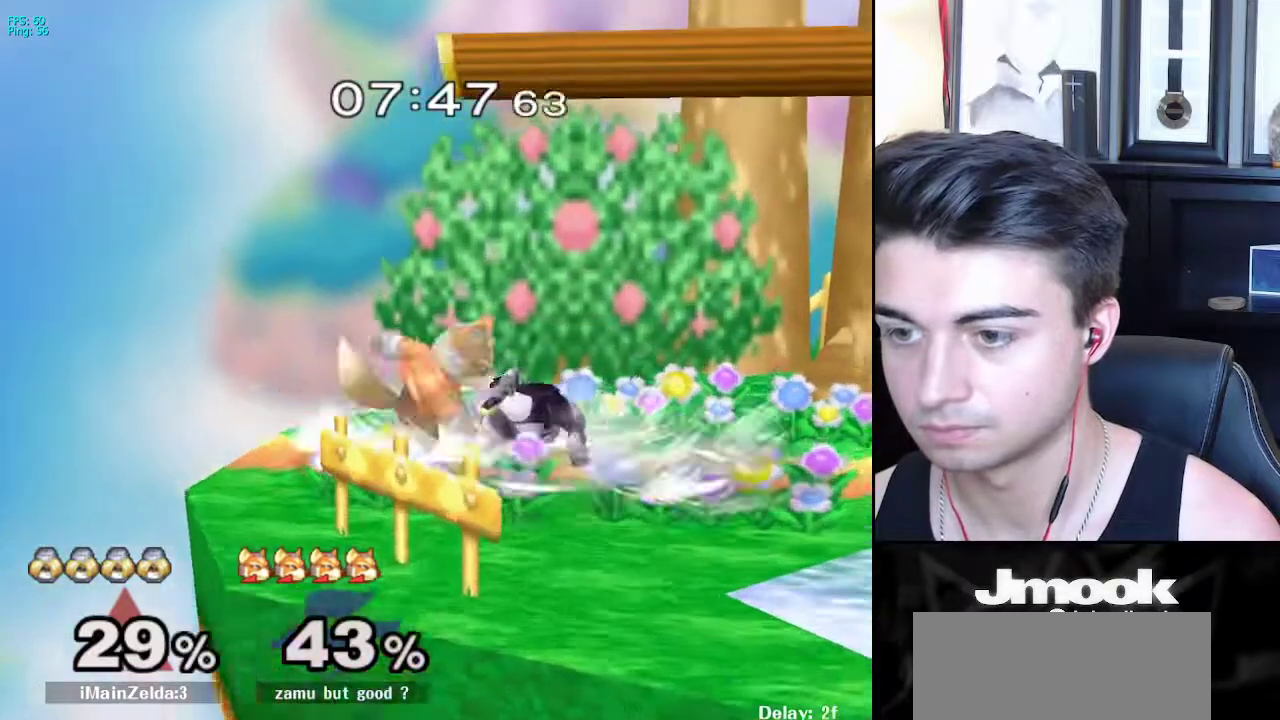
{"buttons": [], "left_stick": "left", "right_stick": "center", "events": [[33, "X", "down"], [33, "left_stick", "down-right"], [83, "R1", "down"], [117, "X", "up"], [183, "left_stick", "center"], [200, "R1", "up"], [267, "left_stick", "left"]]}
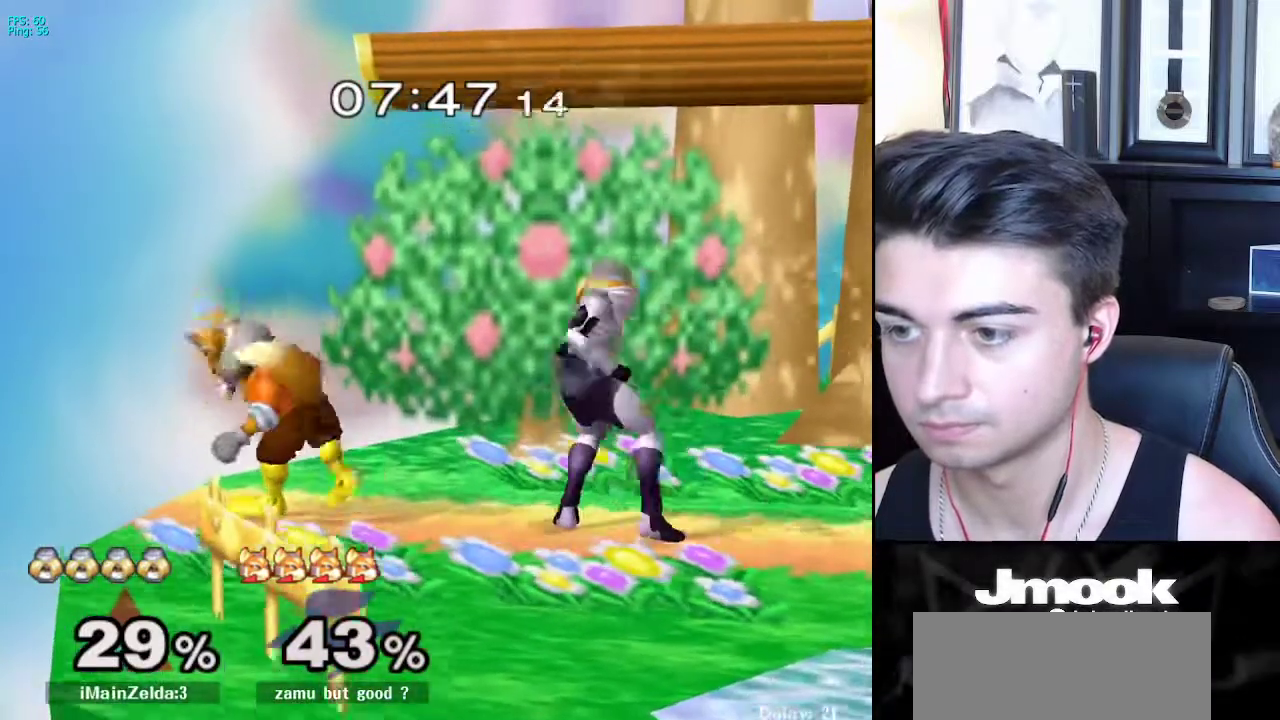
{"buttons": [], "left_stick": "center", "right_stick": "center", "events": [[67, "A", "down"], [150, "A", "up"], [283, "left_stick", "center"]]}
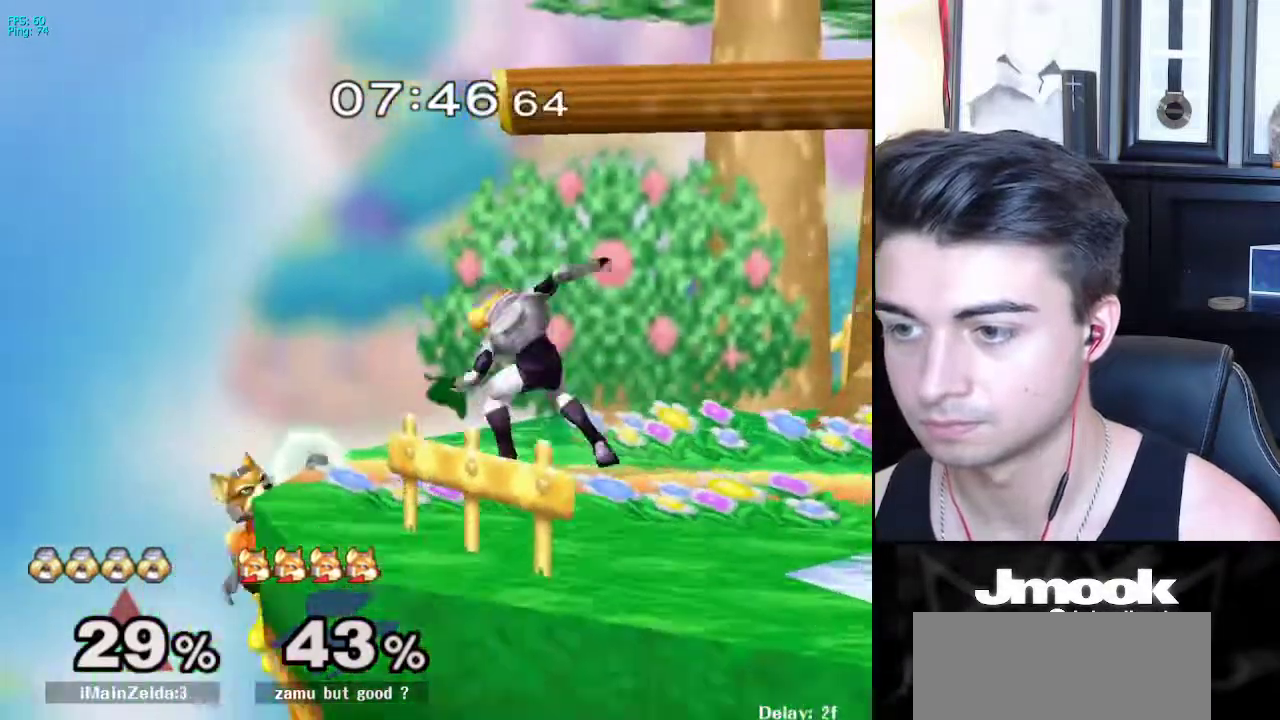
{"buttons": [], "left_stick": "left", "right_stick": "center", "events": [[100, "X", "down"], [117, "left_stick", "down-right"], [150, "R1", "down"], [200, "X", "up"], [267, "R1", "up"], [267, "left_stick", "center"], [333, "left_stick", "left"]]}
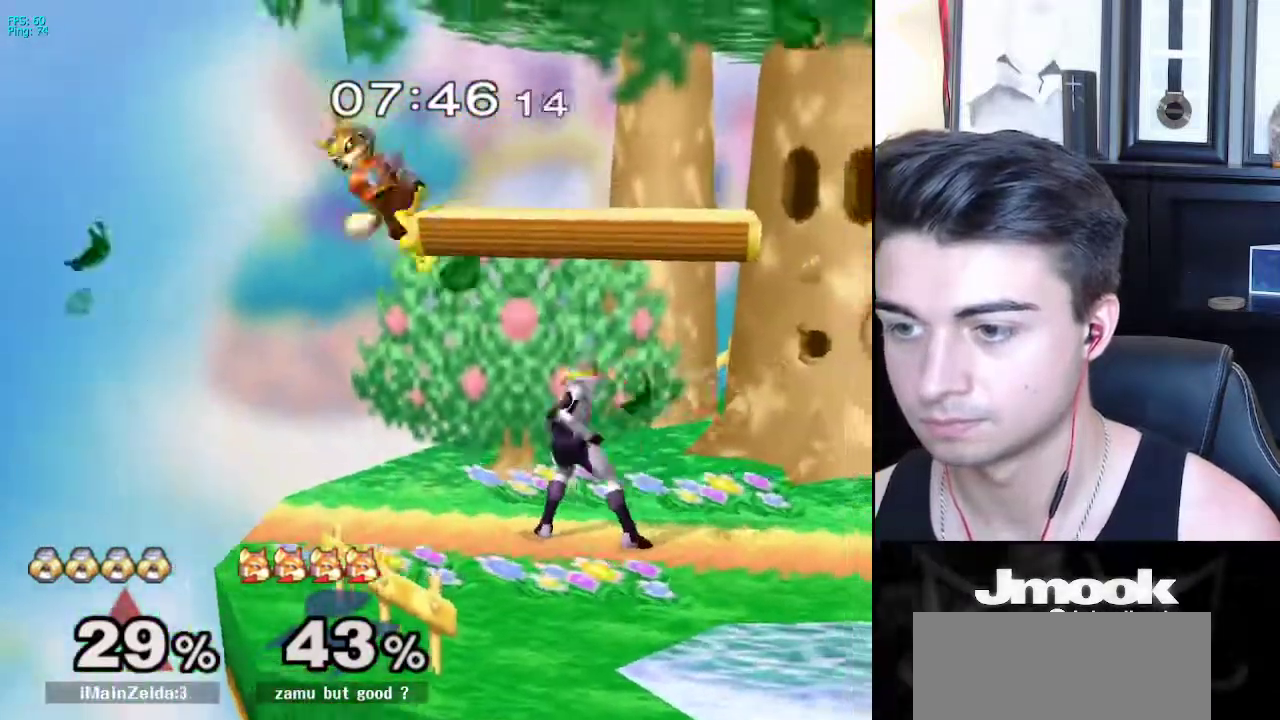
{"buttons": [], "left_stick": "down", "right_stick": "center", "events": [[17, "right_stick", "down"], [150, "right_stick", "center"], [183, "left_stick", "down"], [200, "right_stick", "down-left"], [317, "right_stick", "center"]]}
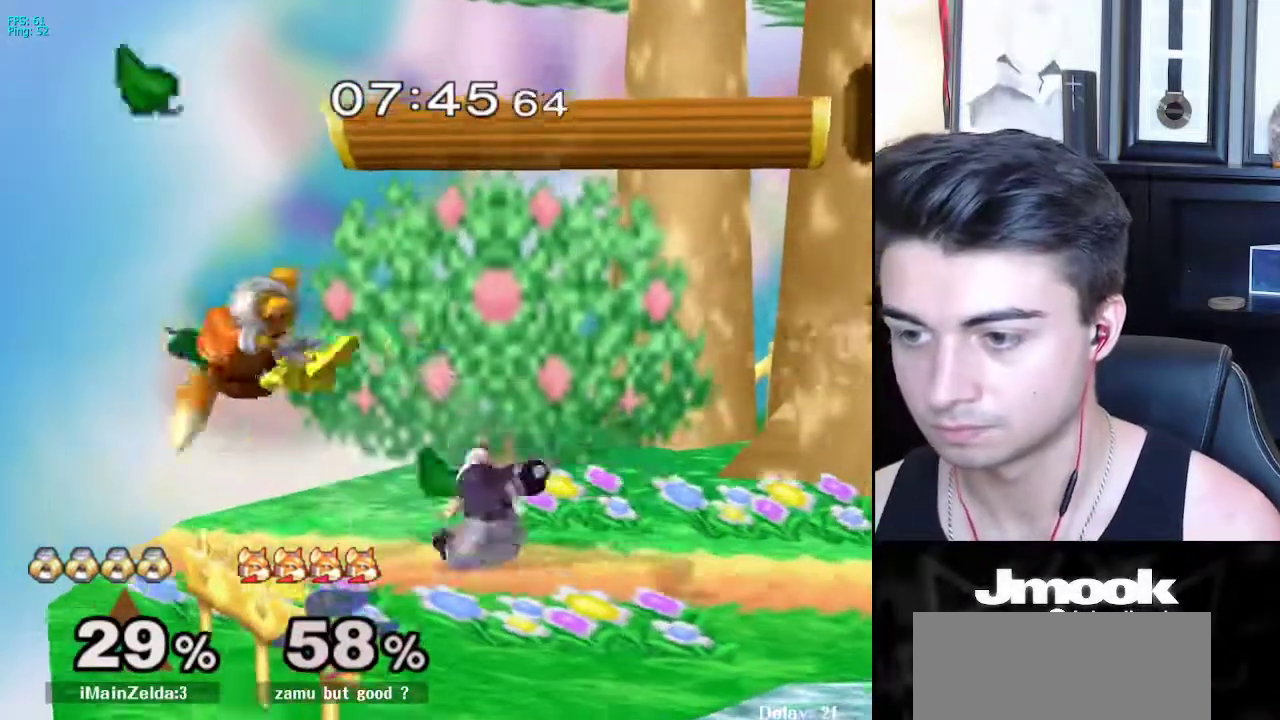
{"buttons": [], "left_stick": "right", "right_stick": "center", "events": [[83, "left_stick", "center"], [483, "left_stick", "right"]]}
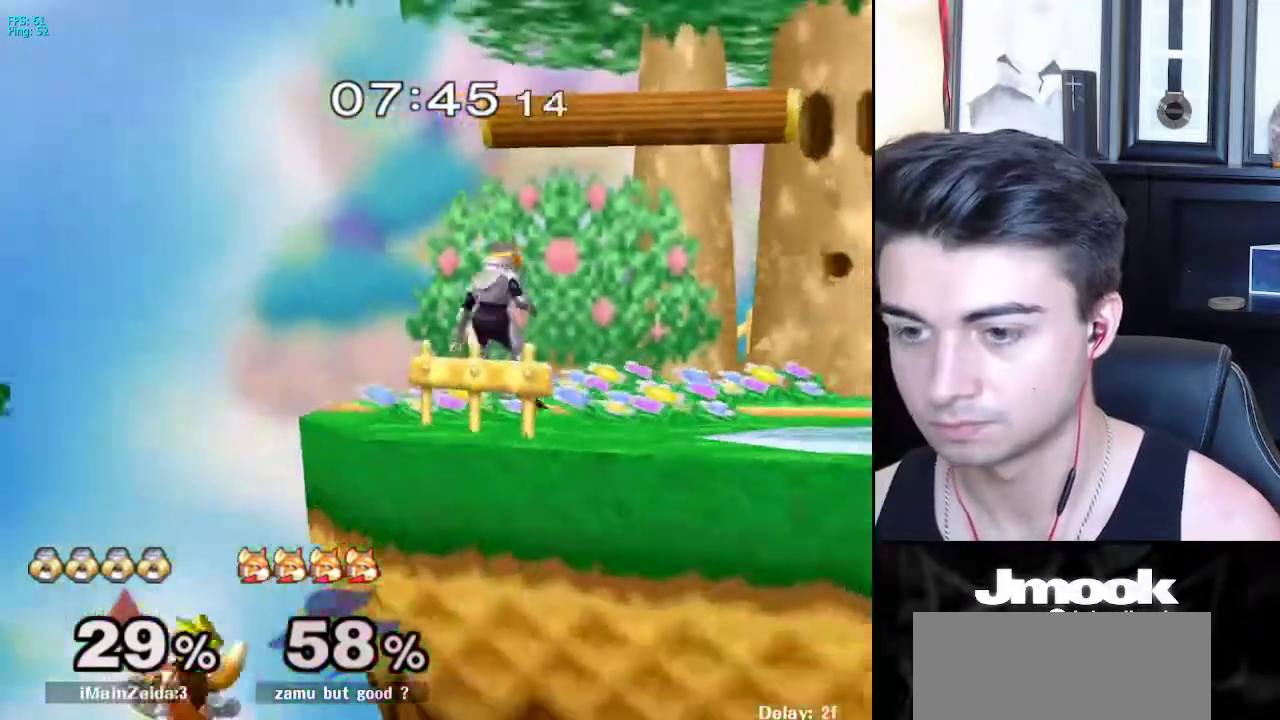
{"buttons": [], "left_stick": "center", "right_stick": "center", "events": [[83, "left_stick", "down"], [100, "X", "down"], [167, "R1", "down"], [200, "X", "up"], [200, "left_stick", "left"], [283, "left_stick", "center"], [300, "R1", "up"], [350, "left_stick", "down"], [467, "left_stick", "center"]]}
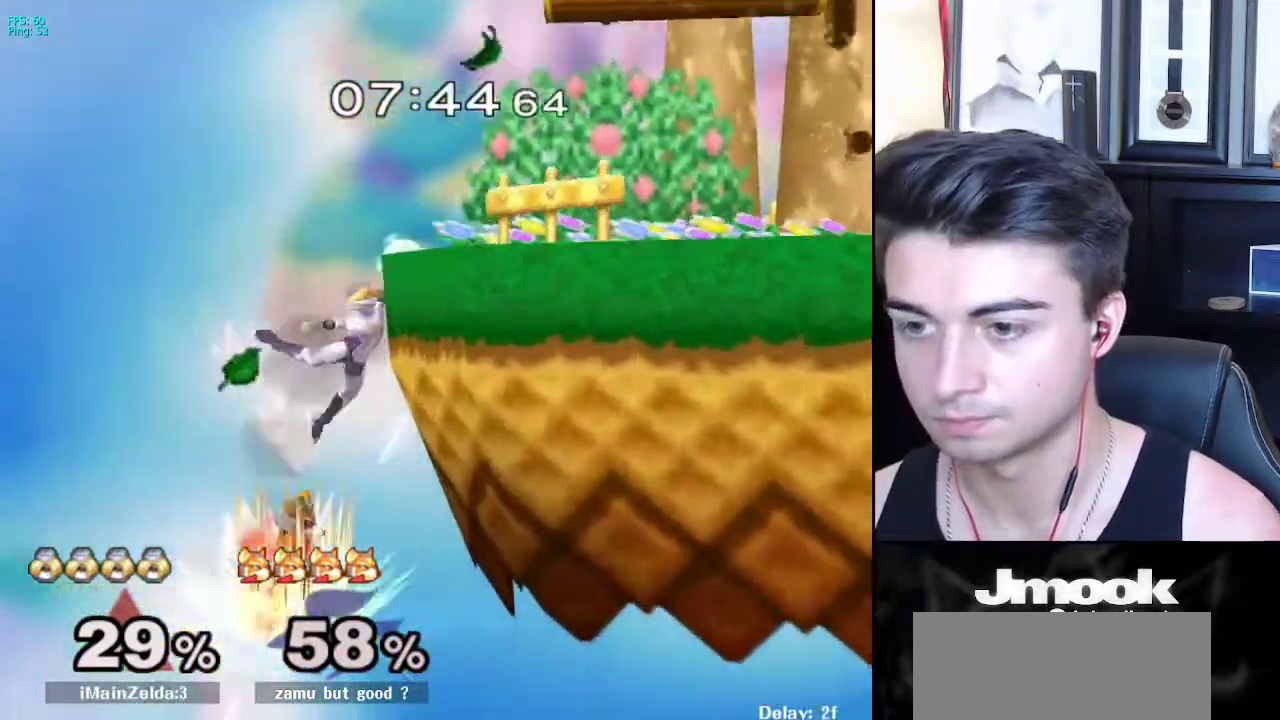
{"buttons": ["X"], "left_stick": "center", "right_stick": "left", "events": [[83, "left_stick", "down"], [267, "X", "down"], [300, "right_stick", "left"], [383, "left_stick", "center"]]}
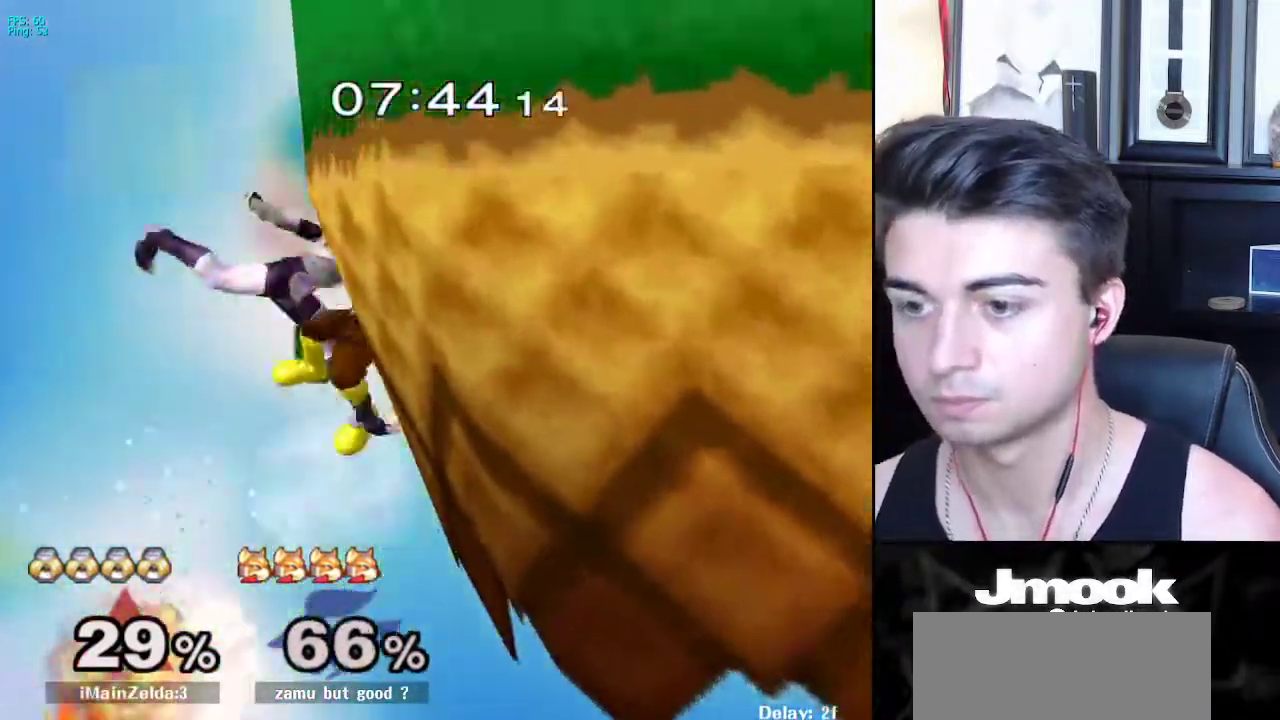
{"buttons": [], "left_stick": "down", "right_stick": "center", "events": [[150, "X", "up"], [200, "right_stick", "center"], [367, "left_stick", "down"]]}
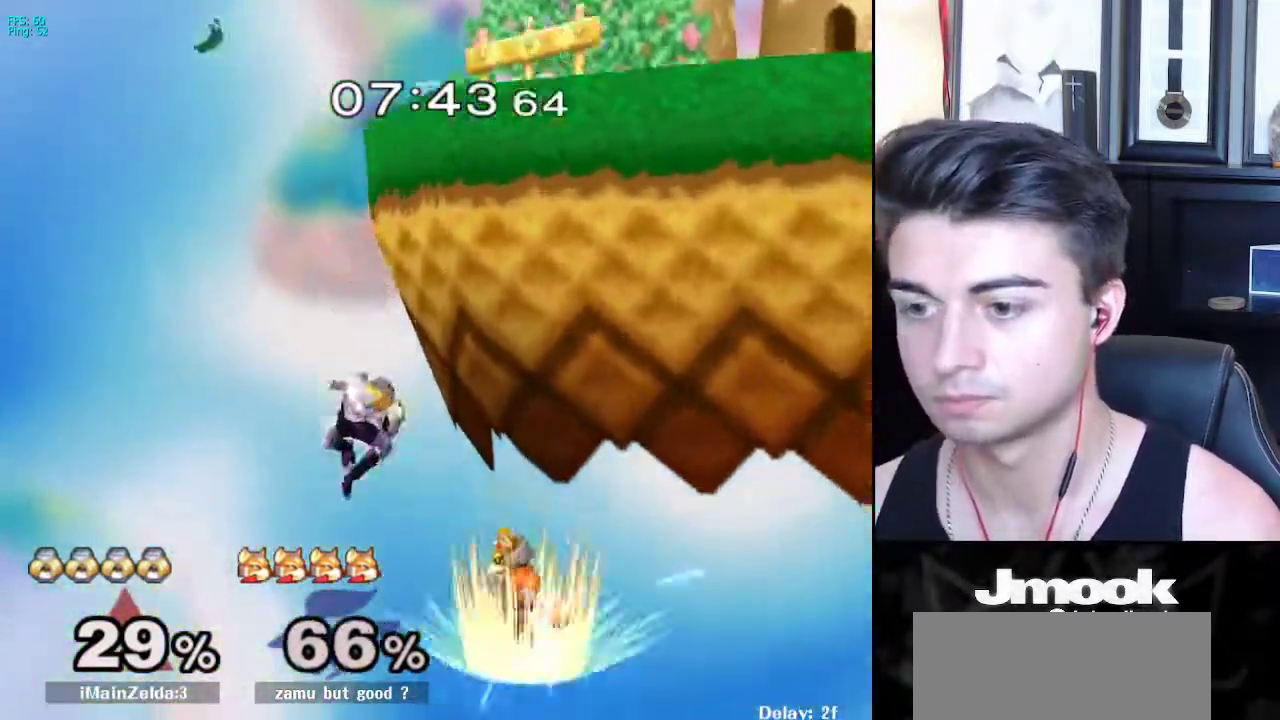
{"buttons": [], "left_stick": "center", "right_stick": "center", "events": [[17, "left_stick", "up"], [33, "B", "down"], [300, "B", "up"], [317, "left_stick", "center"]]}
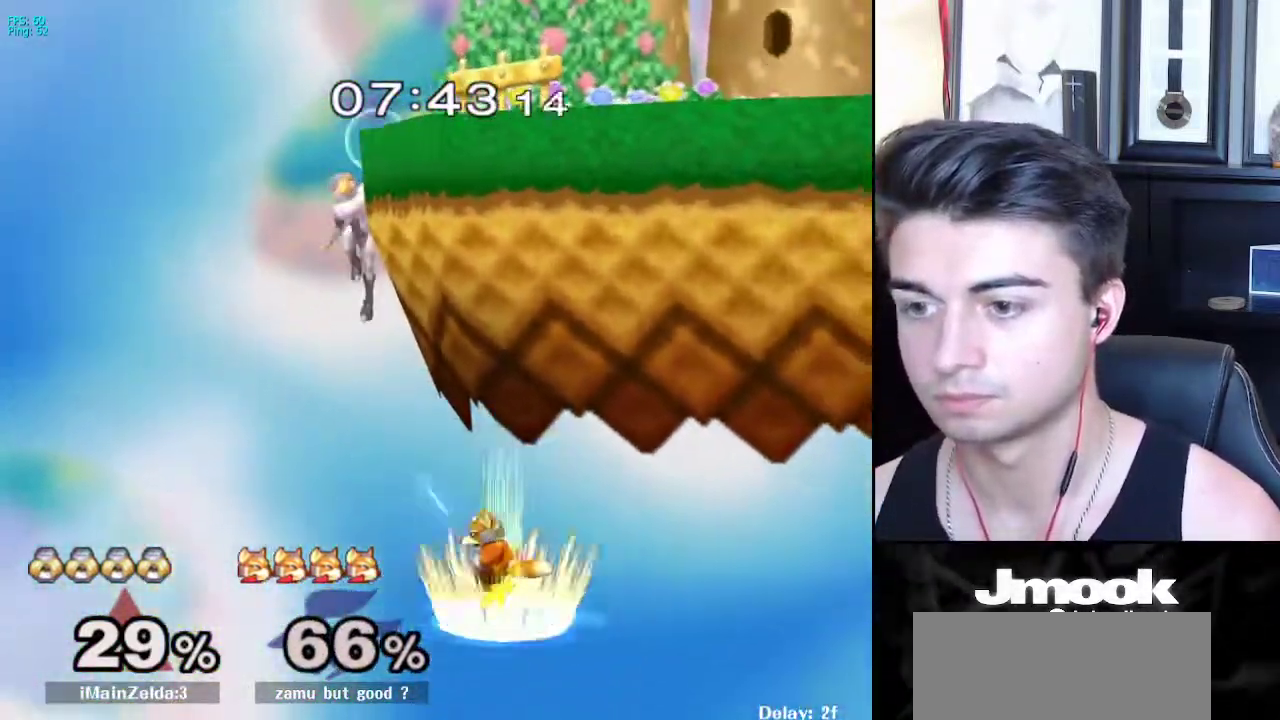
{"buttons": [], "left_stick": "center", "right_stick": "center", "events": [[117, "R1", "down"], [350, "R1", "up"]]}
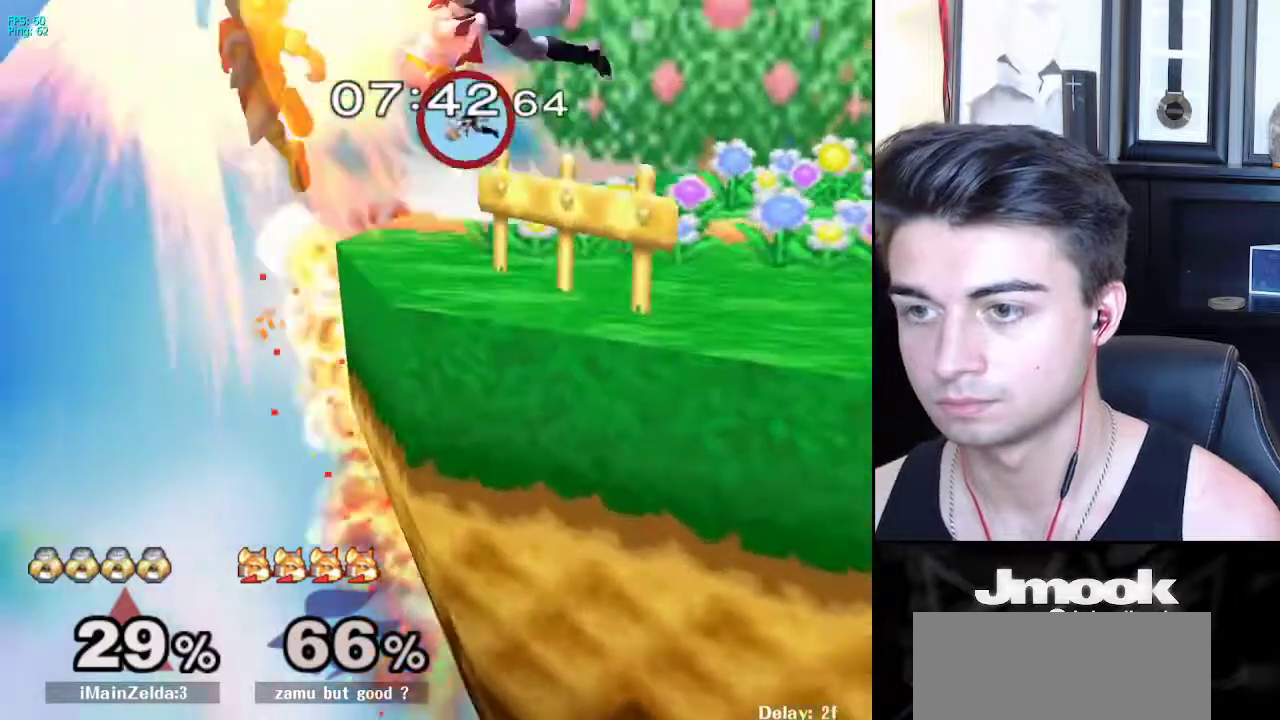
{"buttons": ["B"], "left_stick": "center", "right_stick": "center", "events": [[483, "B", "down"]]}
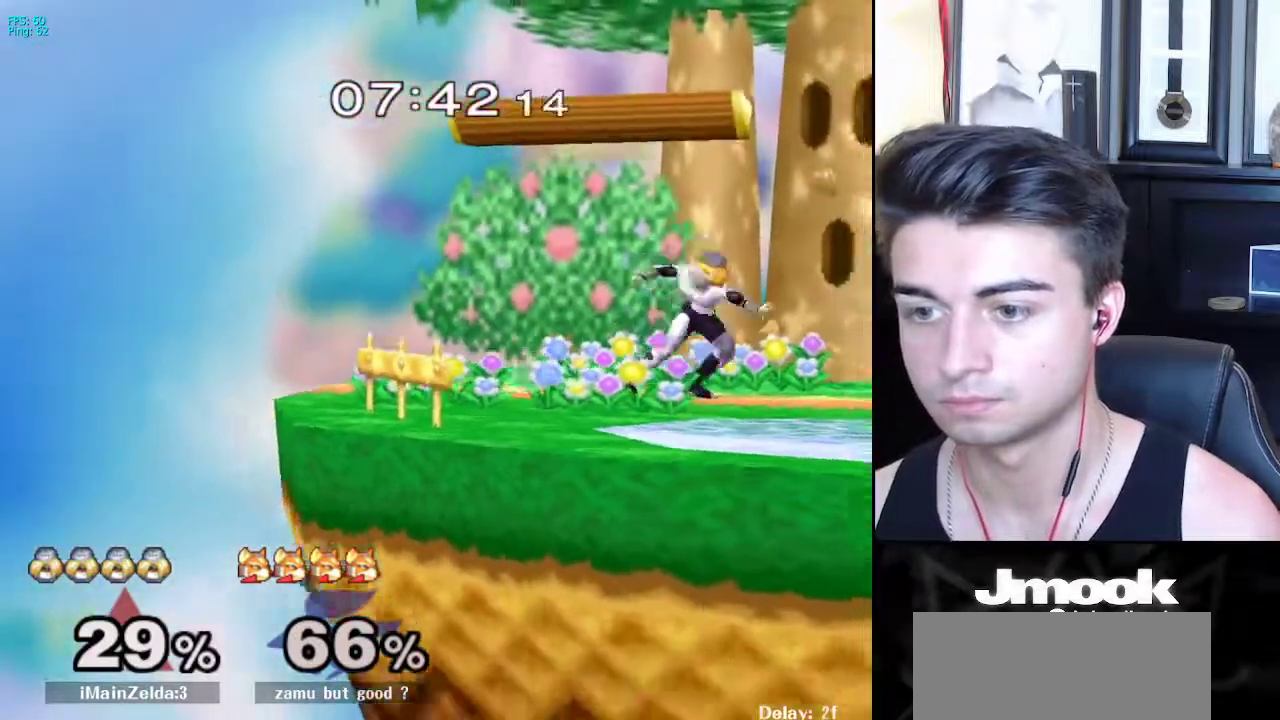
{"buttons": ["B"], "left_stick": "center", "right_stick": "center", "events": []}
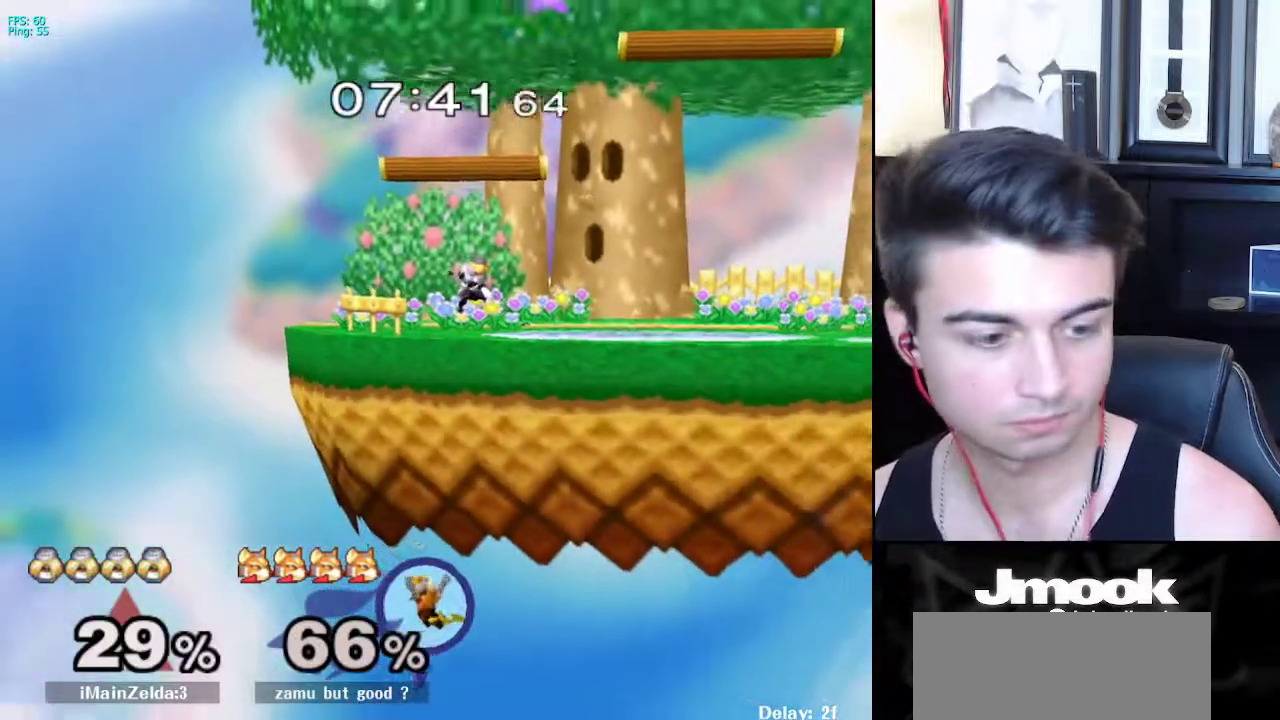
{"buttons": ["B"], "left_stick": "center", "right_stick": "center", "events": []}
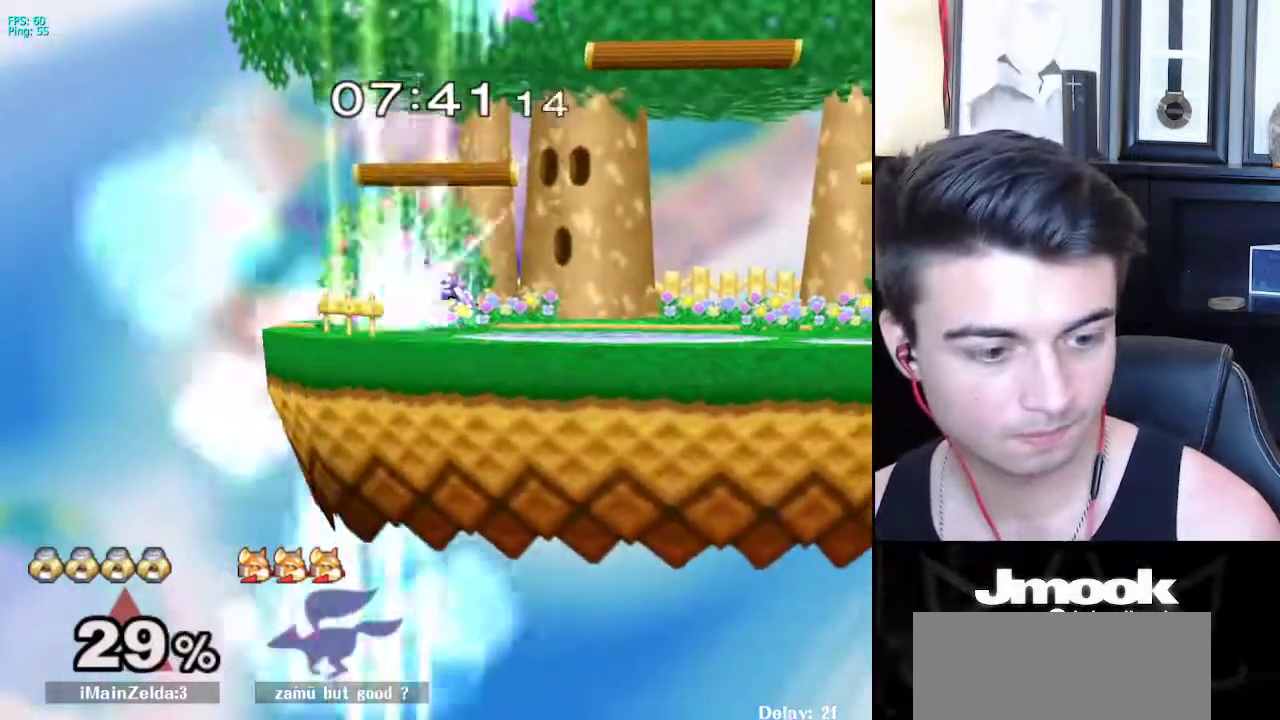
{"buttons": ["B"], "left_stick": "center", "right_stick": "center", "events": []}
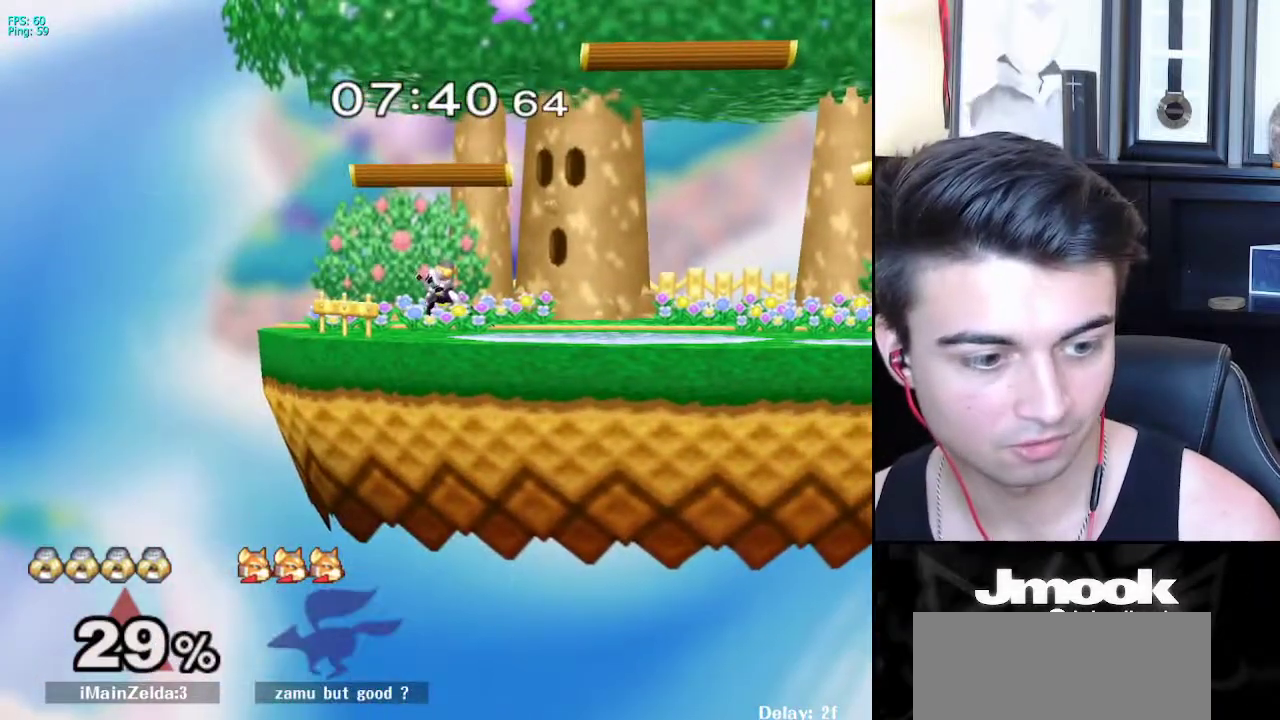
{"buttons": [], "left_stick": "right", "right_stick": "center", "events": [[133, "Z", "down"], [217, "B", "up"], [233, "Z", "up"], [300, "left_stick", "right"], [417, "left_stick", "left"], [483, "left_stick", "right"]]}
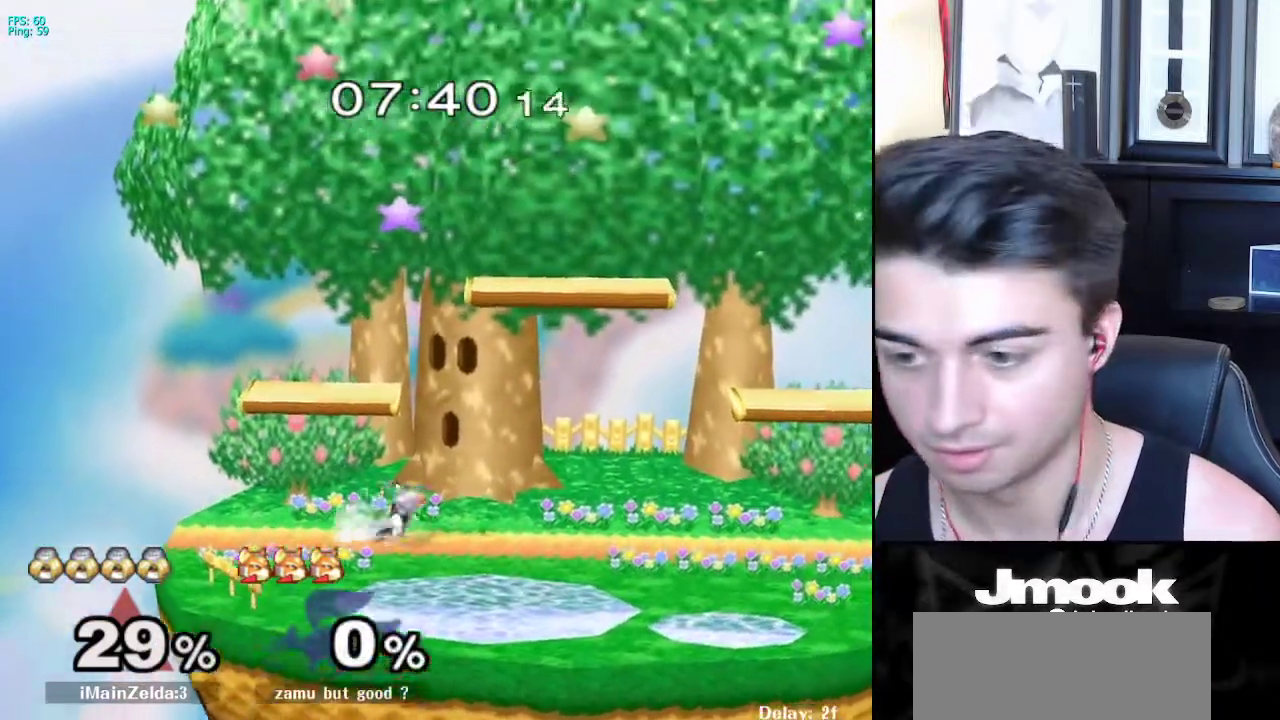
{"buttons": [], "left_stick": "down-right", "right_stick": "center", "events": [[83, "X", "down"], [100, "X", "up"], [367, "right_stick", "down-right"], [433, "left_stick", "down-right"], [433, "right_stick", "center"]]}
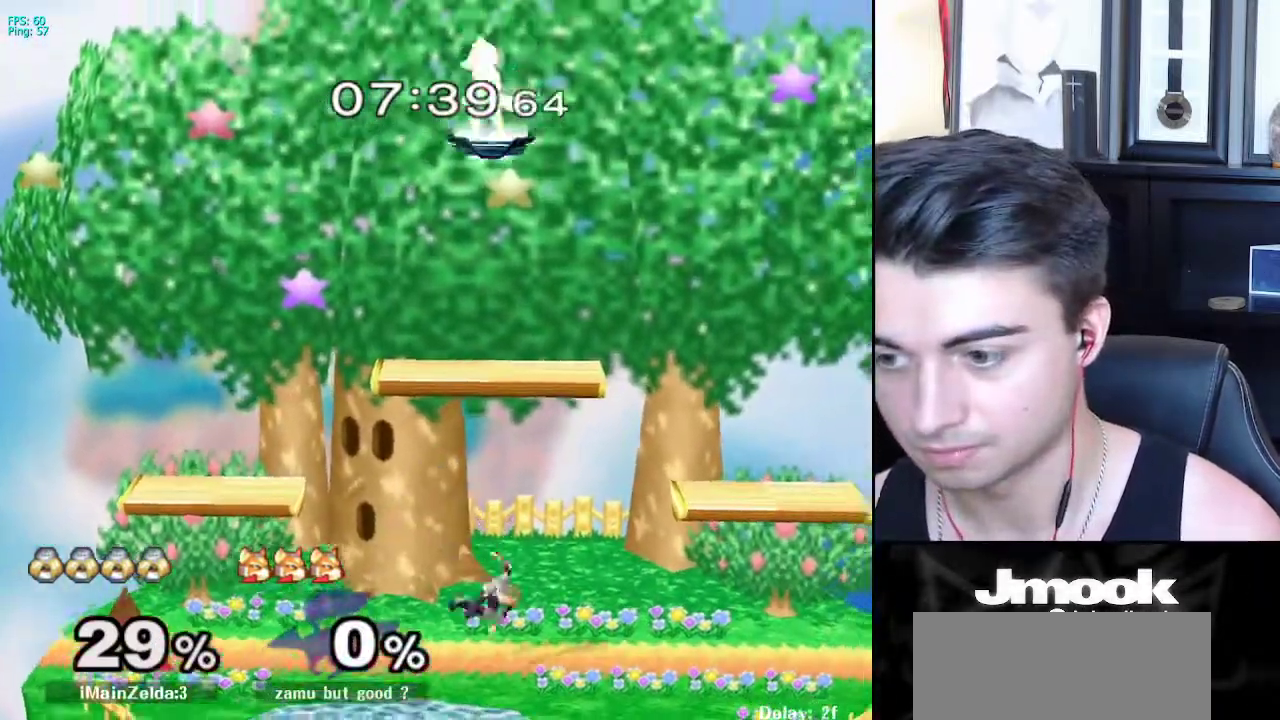
{"buttons": ["X"], "left_stick": "right", "right_stick": "center", "events": [[50, "left_stick", "center"], [183, "left_stick", "right"], [467, "X", "down"]]}